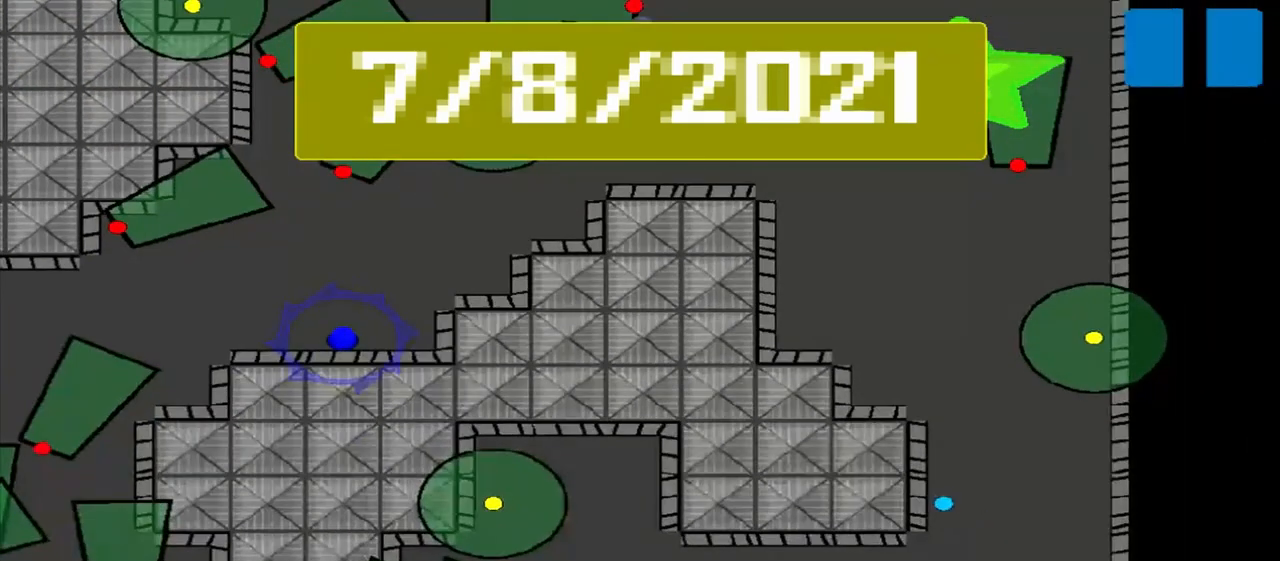
Gameplay with a controller (PlayStation layout); each line is a JSON object with the inputs held at the frame after it. "events" lists button and stick changes between this image and that frame as [ms after this image, input, new state], when the widget could be followed in between. Not read: L3 R3 right_stick.
{"buttons": [], "left_stick": "up", "events": [[292, "left_stick", "up"]]}
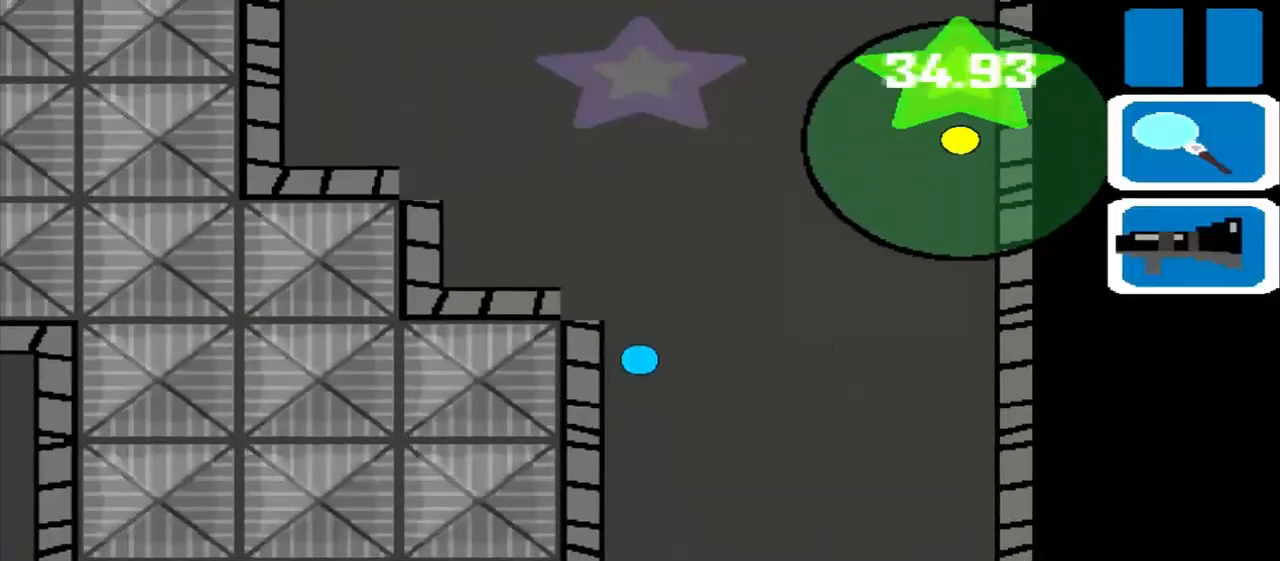
{"buttons": [], "left_stick": "up", "events": []}
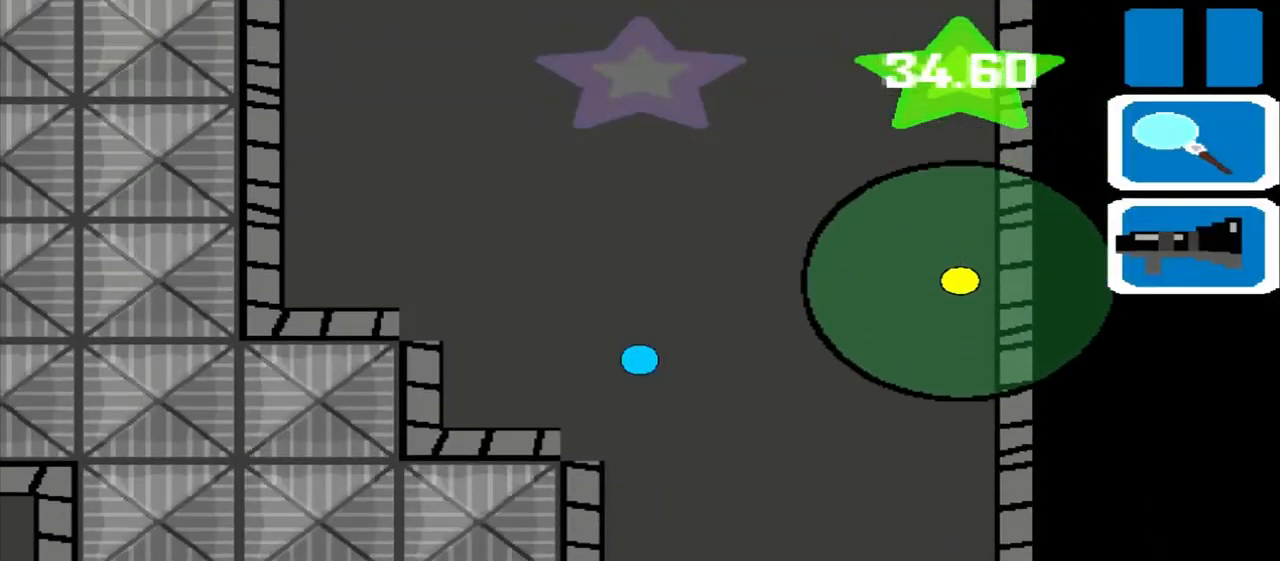
{"buttons": [], "left_stick": "up", "events": []}
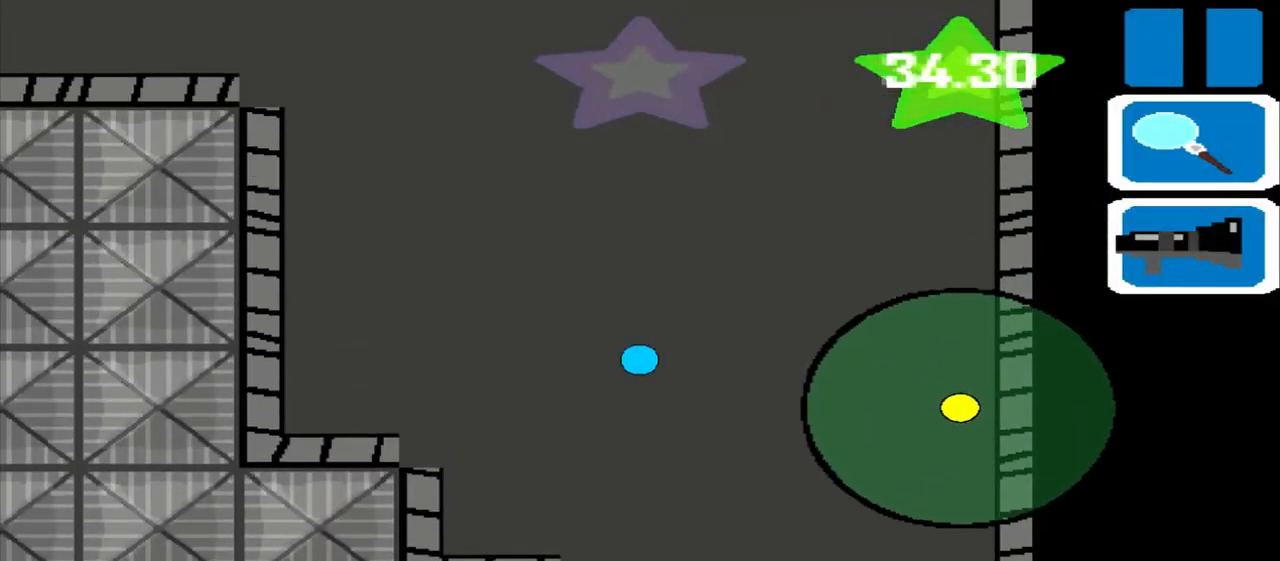
{"buttons": [], "left_stick": "up", "events": []}
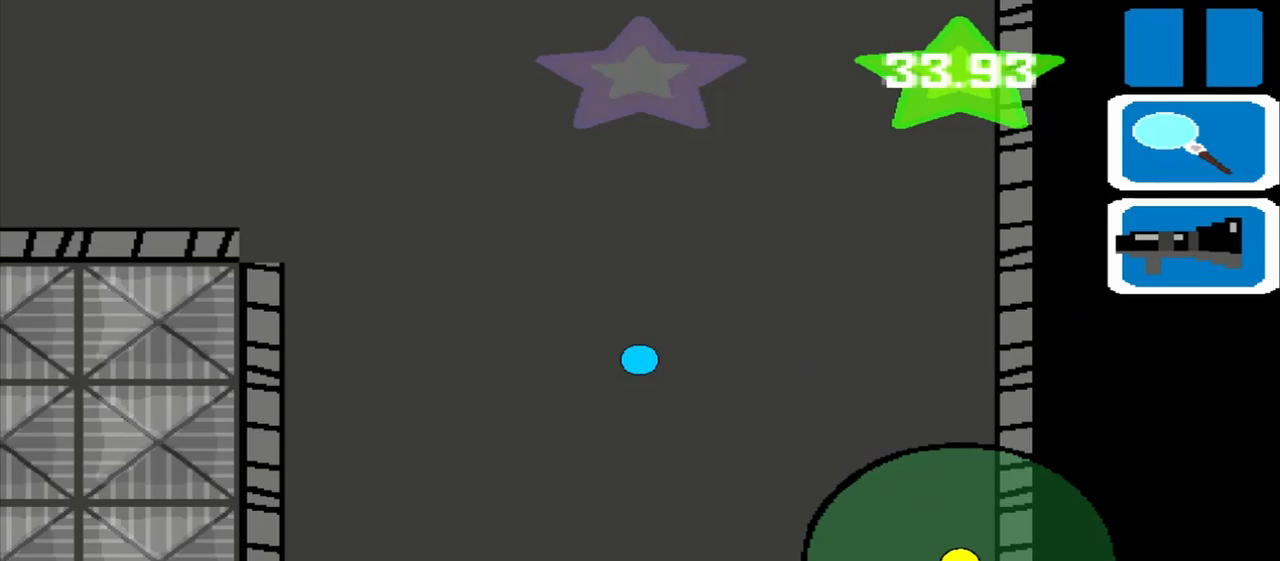
{"buttons": [], "left_stick": "up", "events": []}
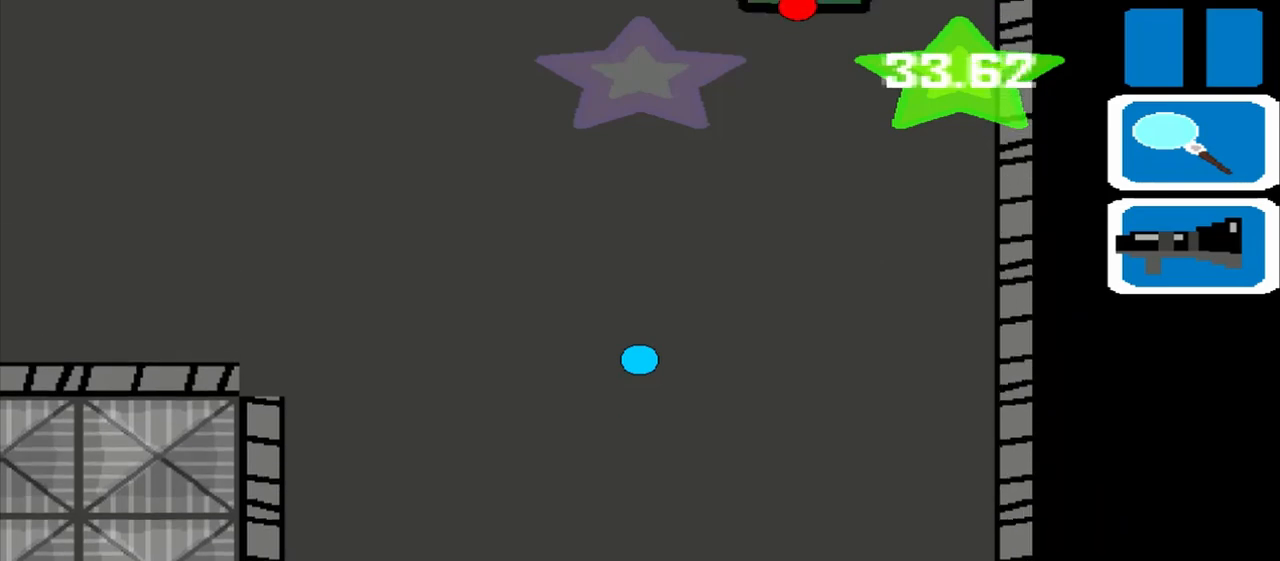
{"buttons": [], "left_stick": "left", "events": [[83, "left_stick", "left"]]}
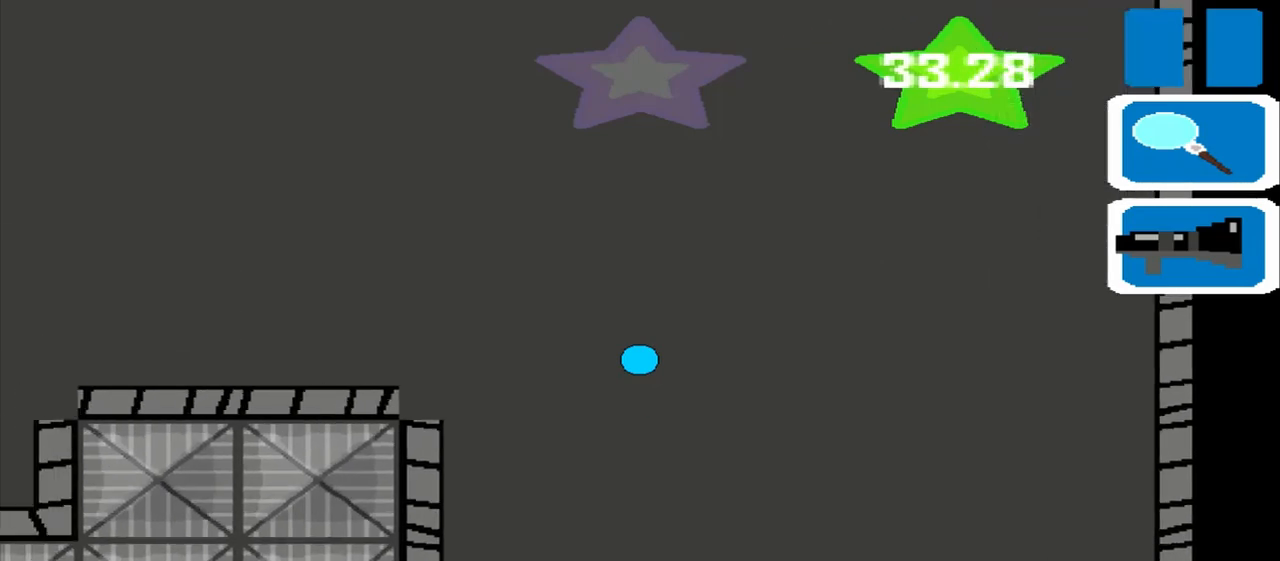
{"buttons": [], "left_stick": "left", "events": []}
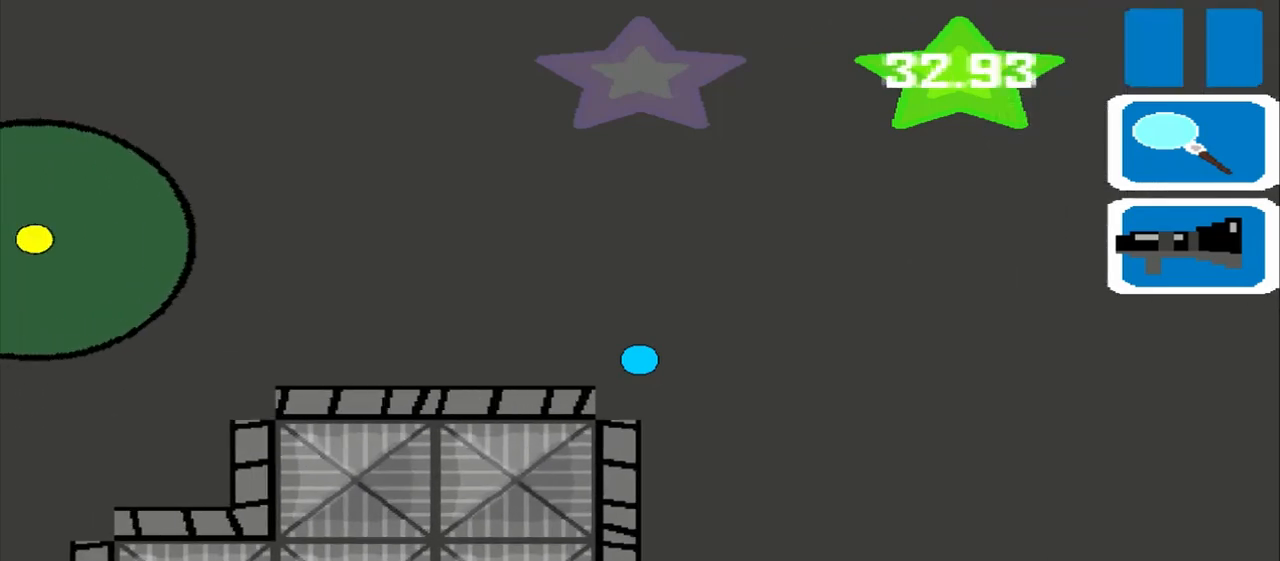
{"buttons": [], "left_stick": "left", "events": []}
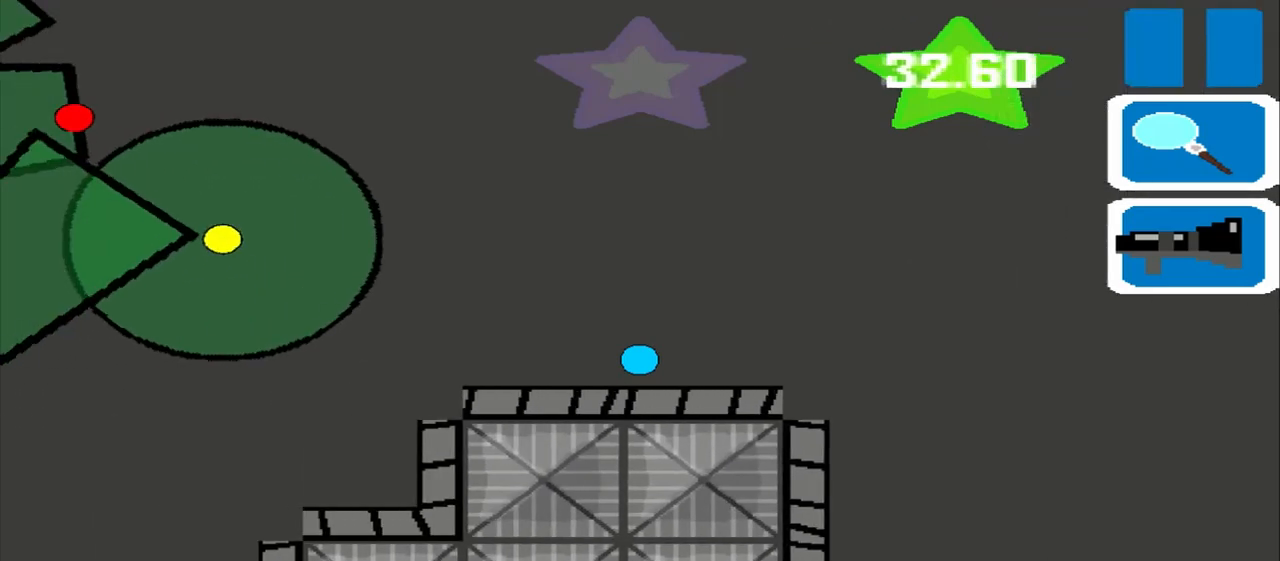
{"buttons": [], "left_stick": "left", "events": []}
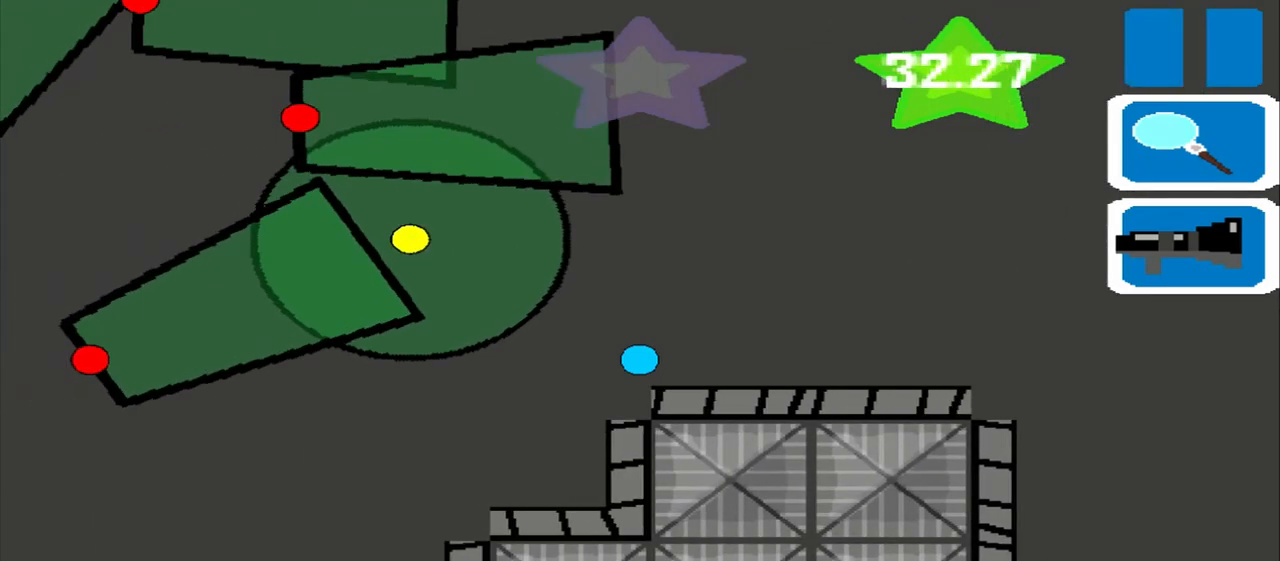
{"buttons": [], "left_stick": "down", "events": [[292, "left_stick", "down"]]}
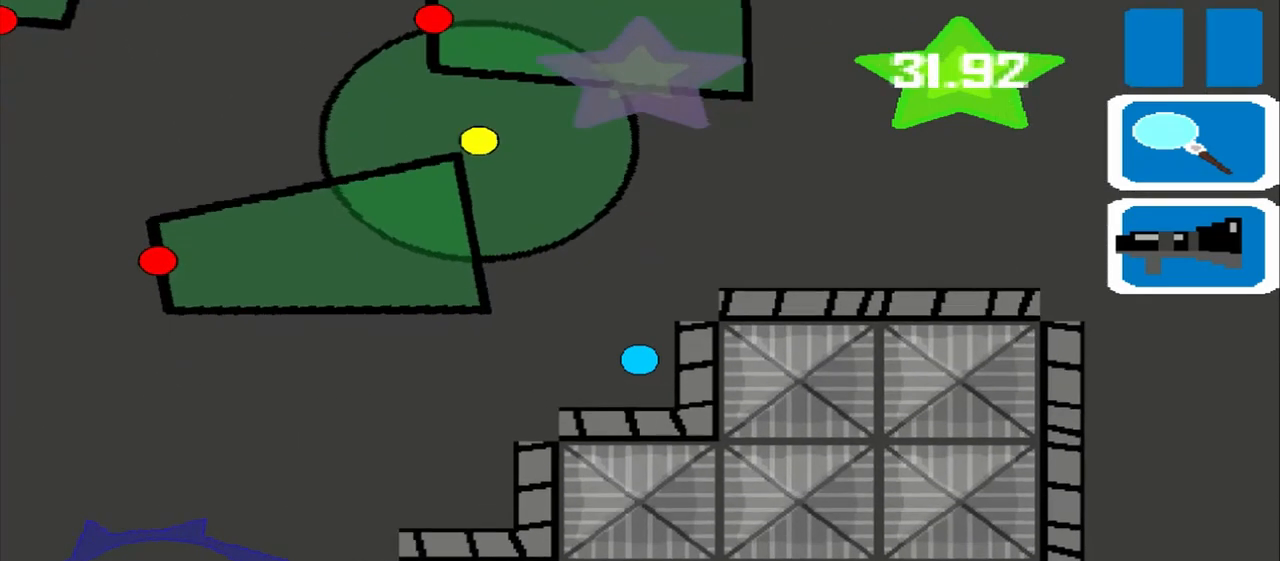
{"buttons": [], "left_stick": "left", "events": [[167, "left_stick", "left"]]}
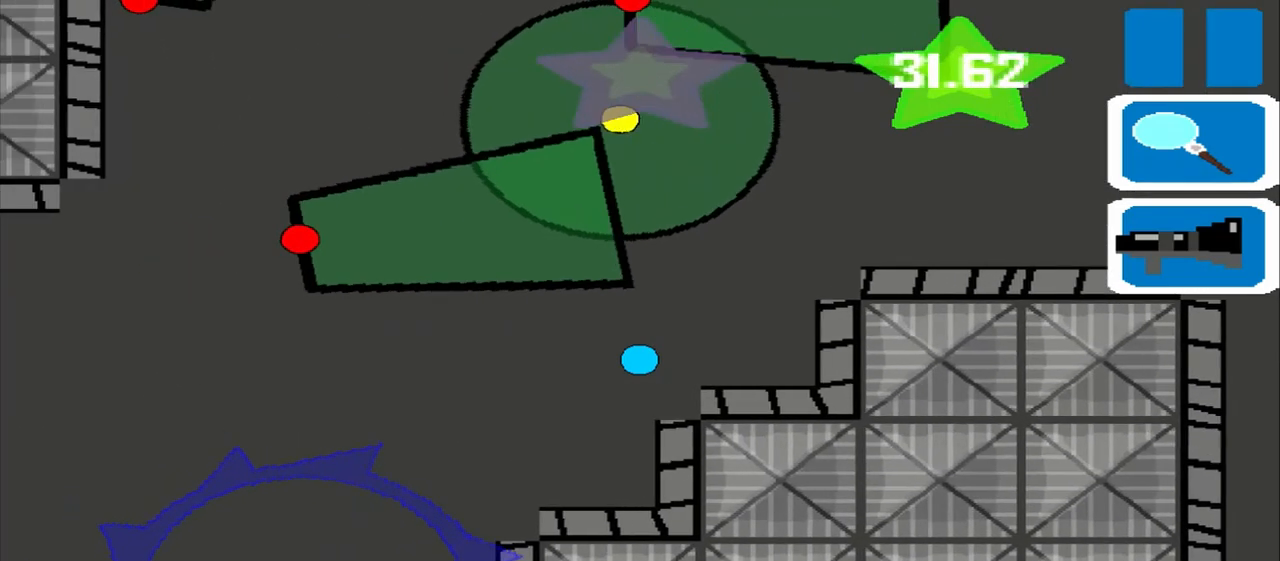
{"buttons": [], "left_stick": "down", "events": [[83, "left_stick", "down"]]}
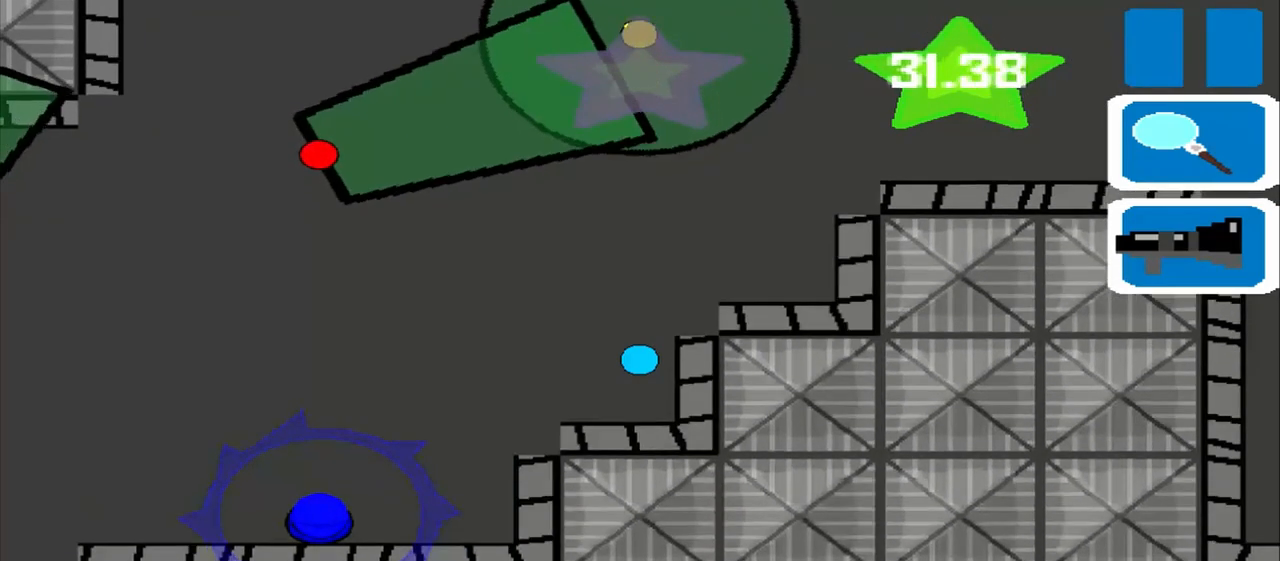
{"buttons": [], "left_stick": "down", "events": [[83, "left_stick", "left"], [333, "left_stick", "down"]]}
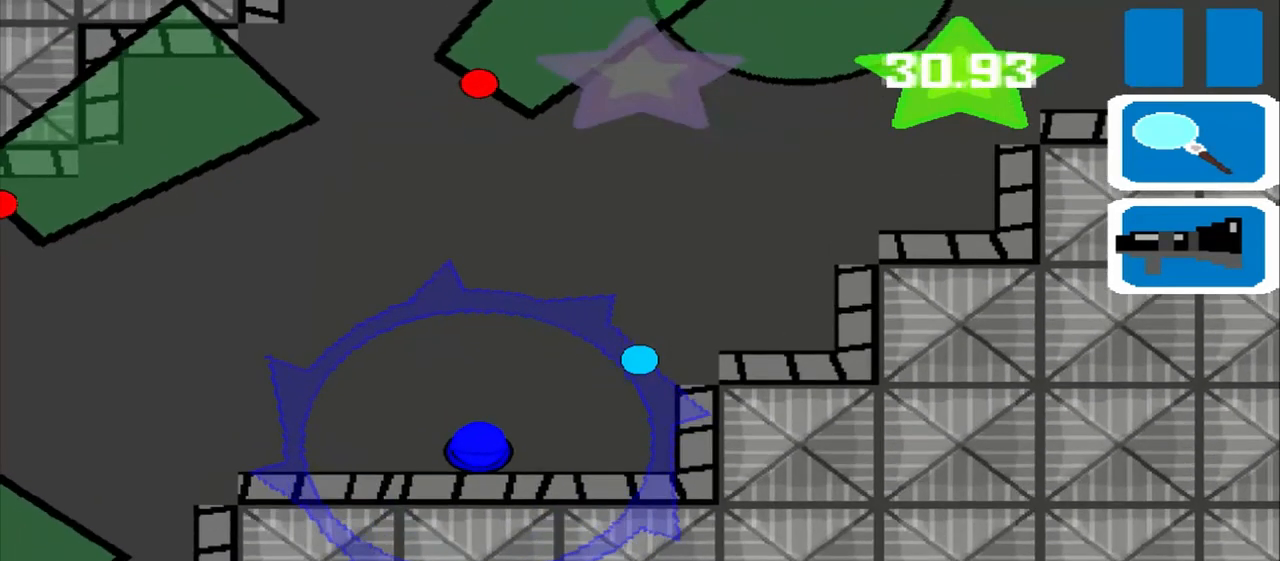
{"buttons": [], "left_stick": "left", "events": [[292, "left_stick", "left"]]}
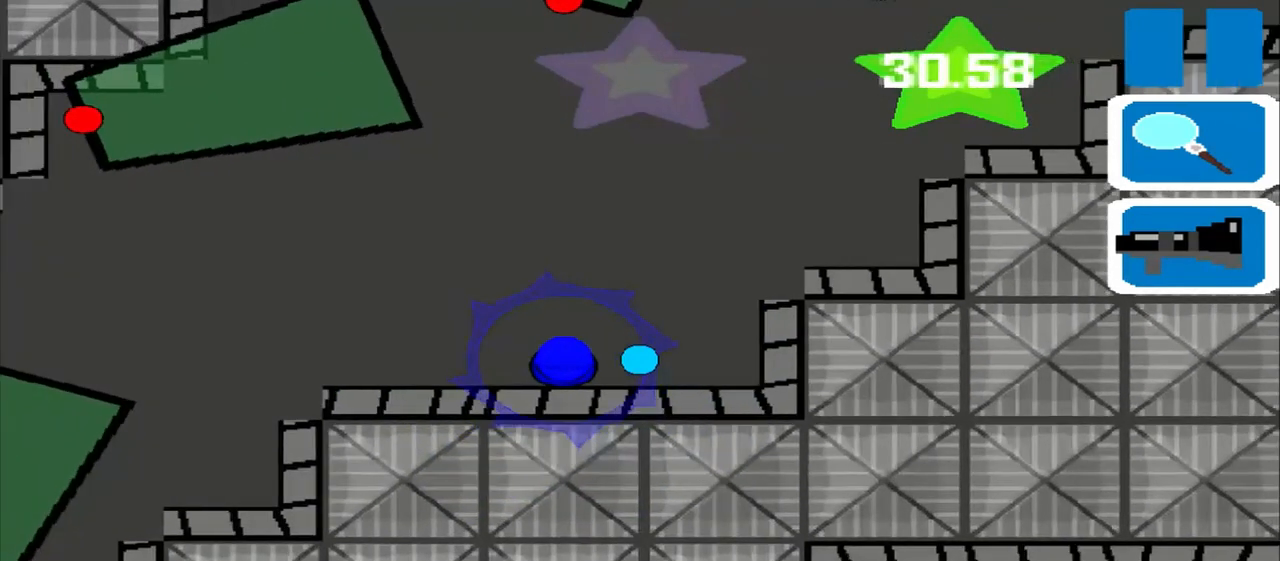
{"buttons": [], "left_stick": "up", "events": [[167, "left_stick", "up"]]}
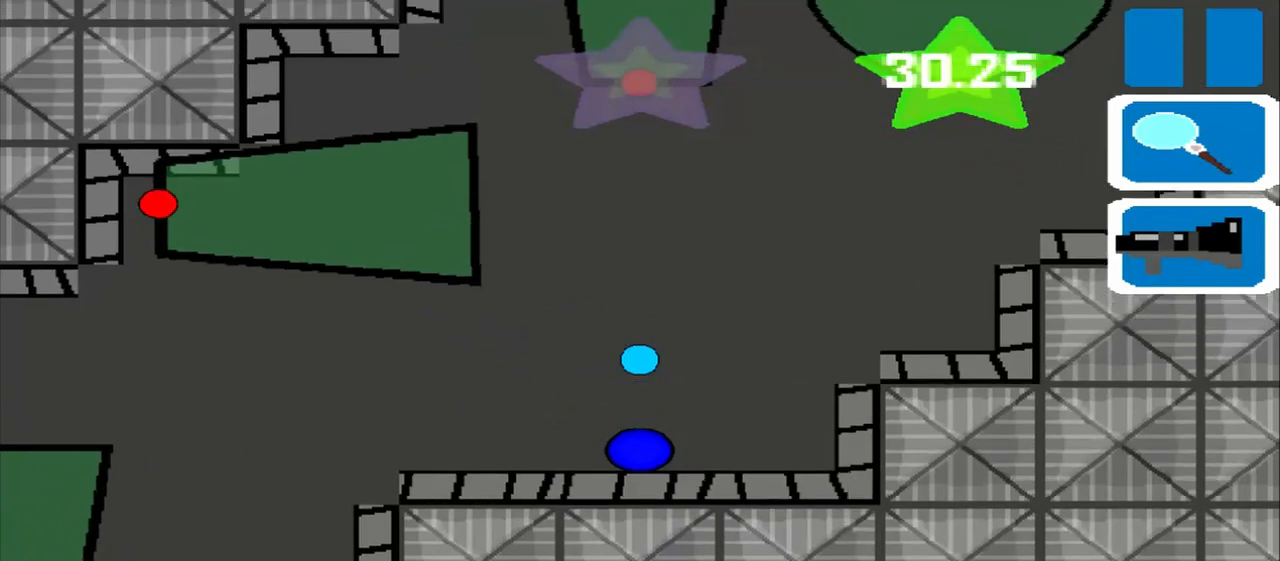
{"buttons": [], "left_stick": "left", "events": [[167, "left_stick", "left"]]}
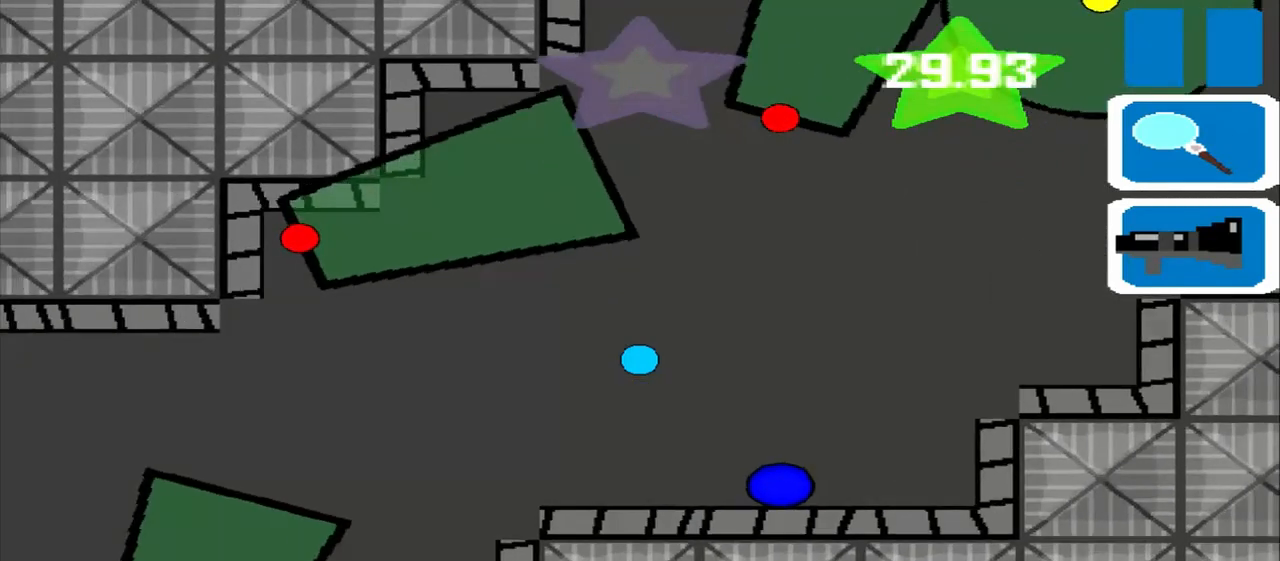
{"buttons": [], "left_stick": "left", "events": []}
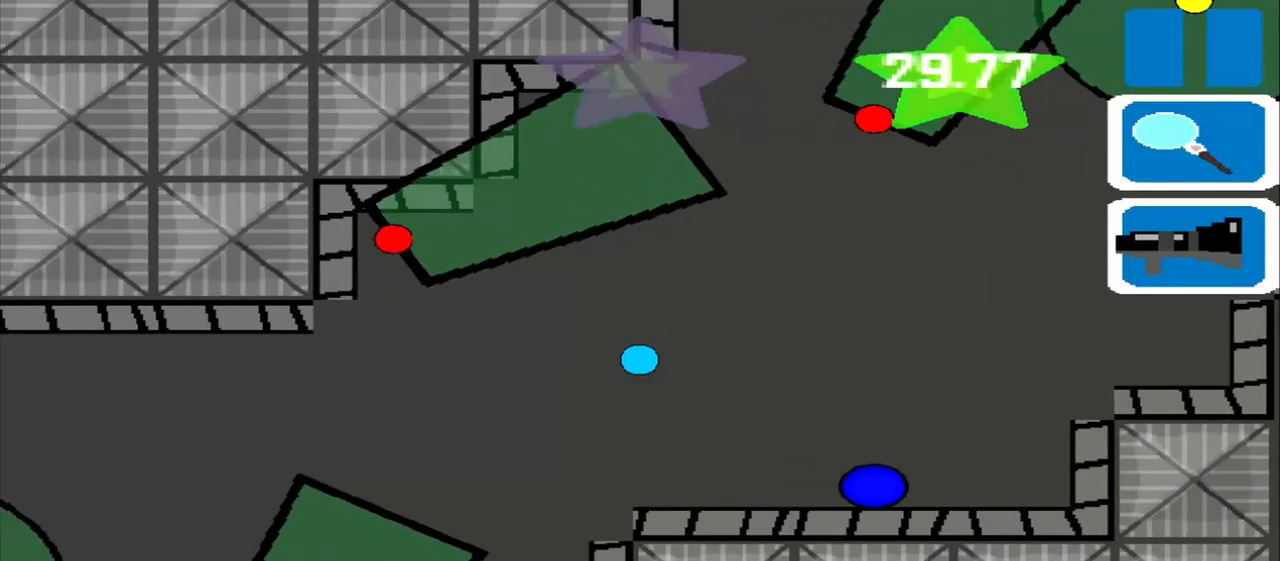
{"buttons": [], "left_stick": "left", "events": []}
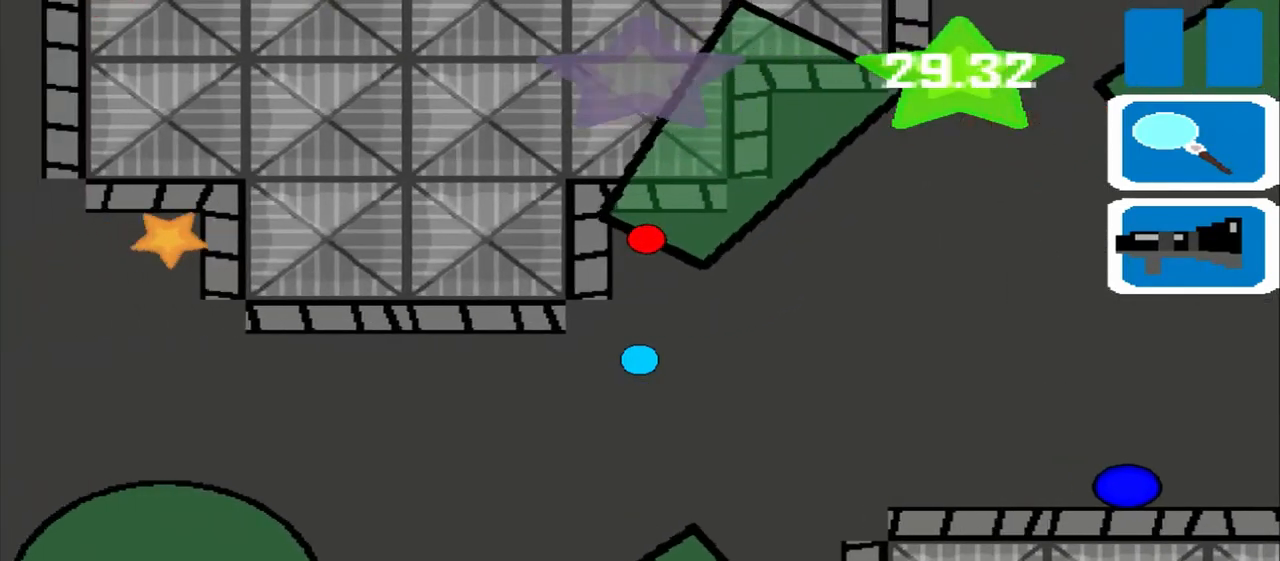
{"buttons": [], "left_stick": "left", "events": []}
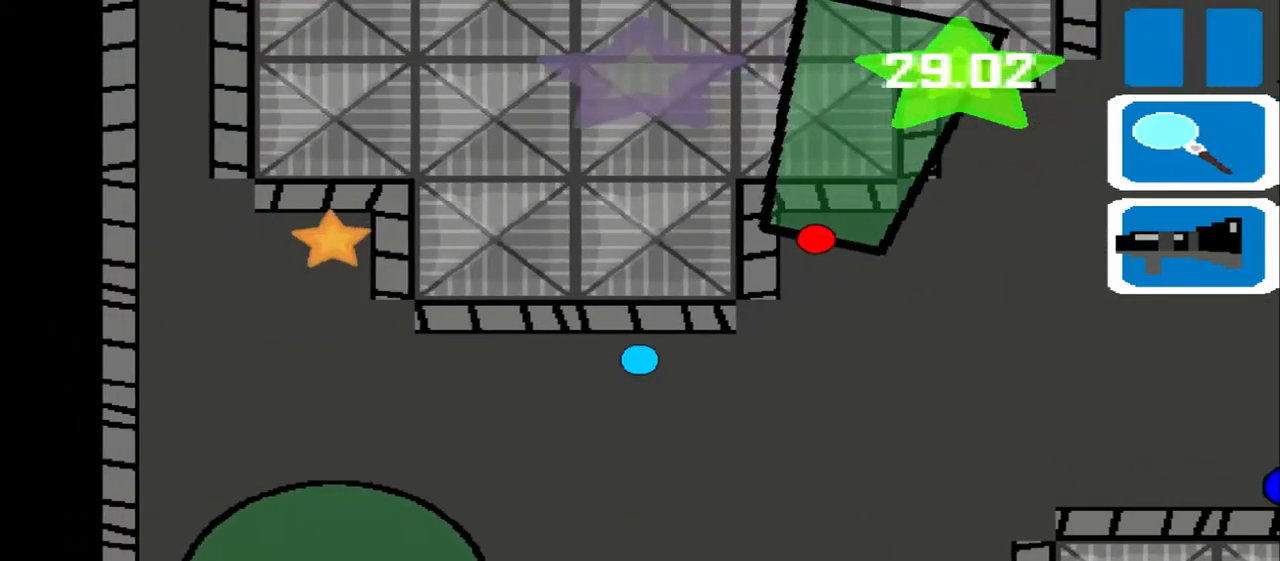
{"buttons": [], "left_stick": "left", "events": []}
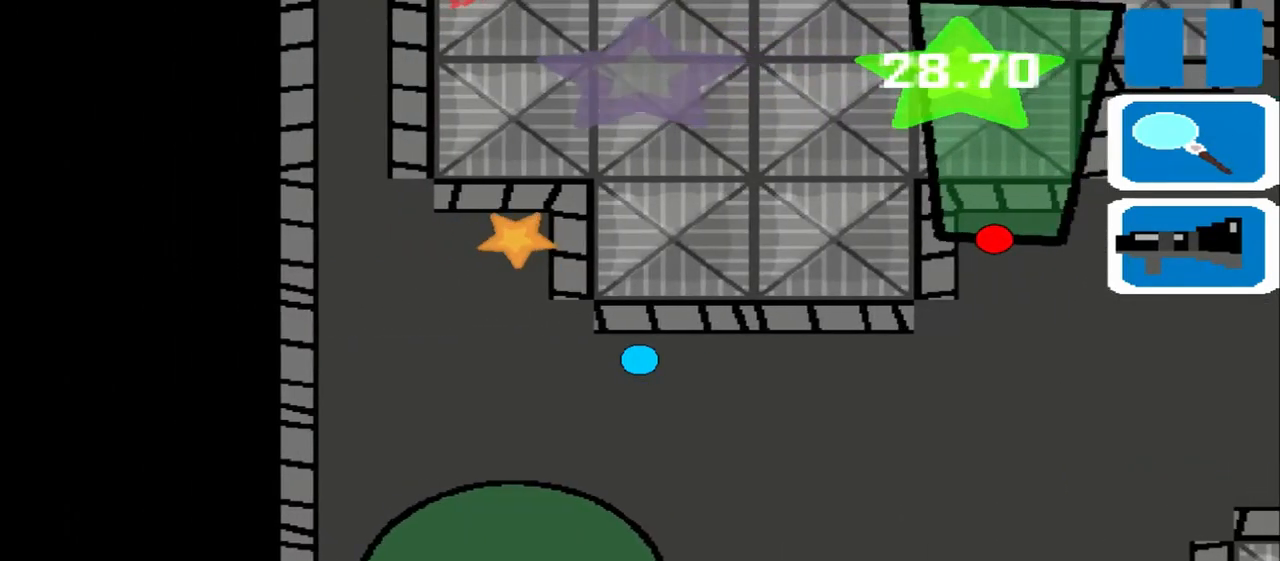
{"buttons": [], "left_stick": "up", "events": [[458, "left_stick", "up"]]}
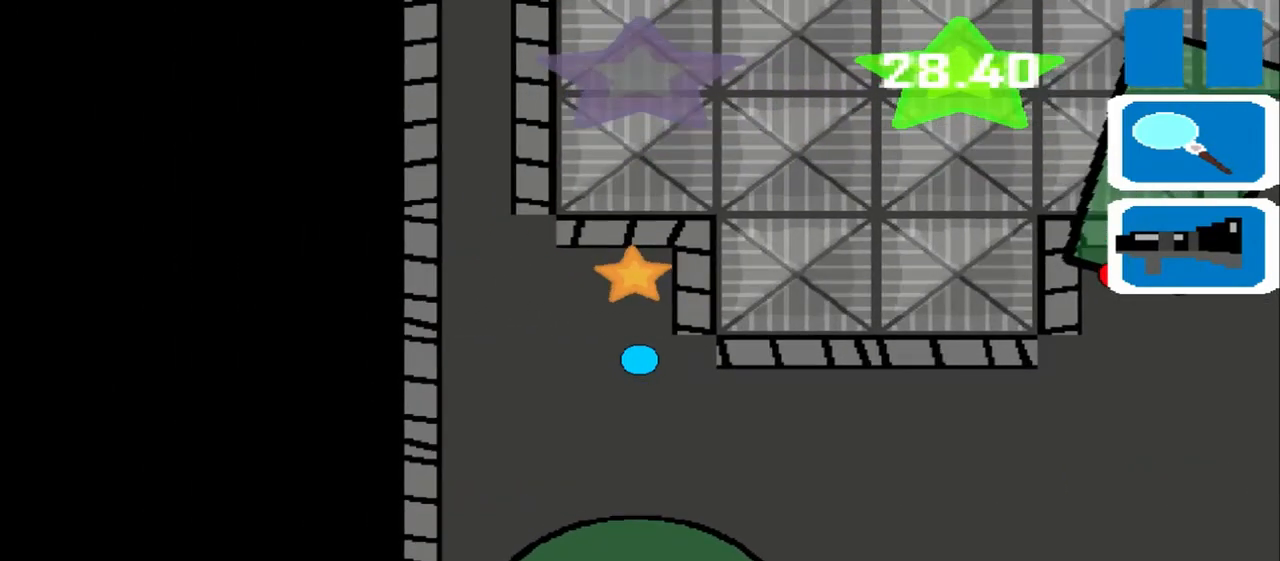
{"buttons": [], "left_stick": "left", "events": [[333, "left_stick", "left"]]}
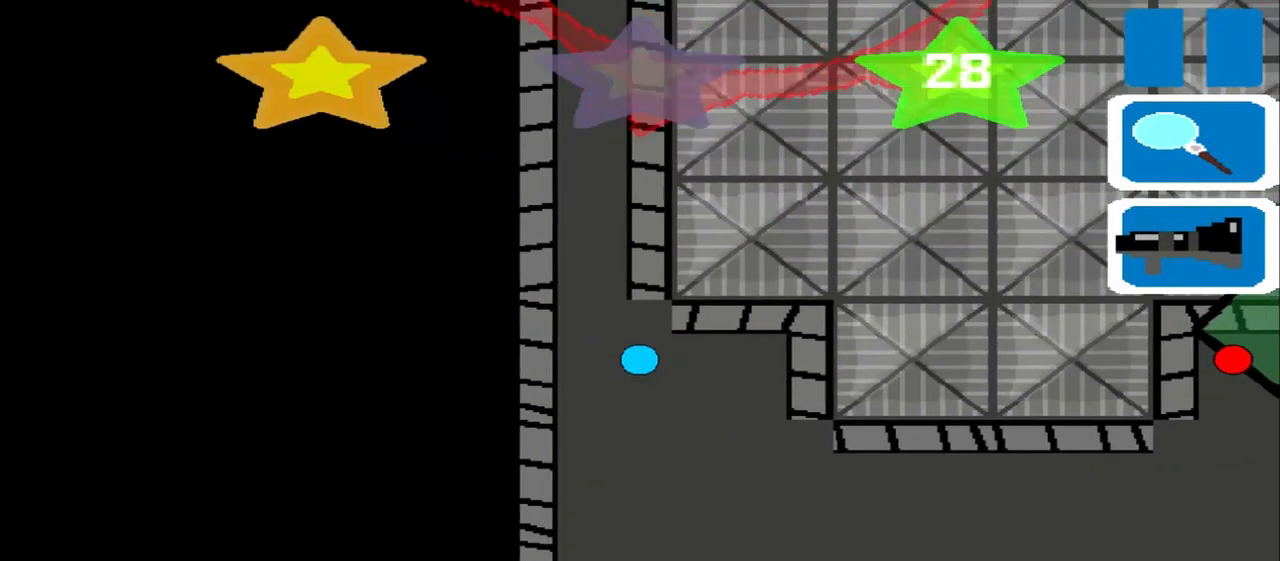
{"buttons": [], "left_stick": "up", "events": [[208, "left_stick", "up"]]}
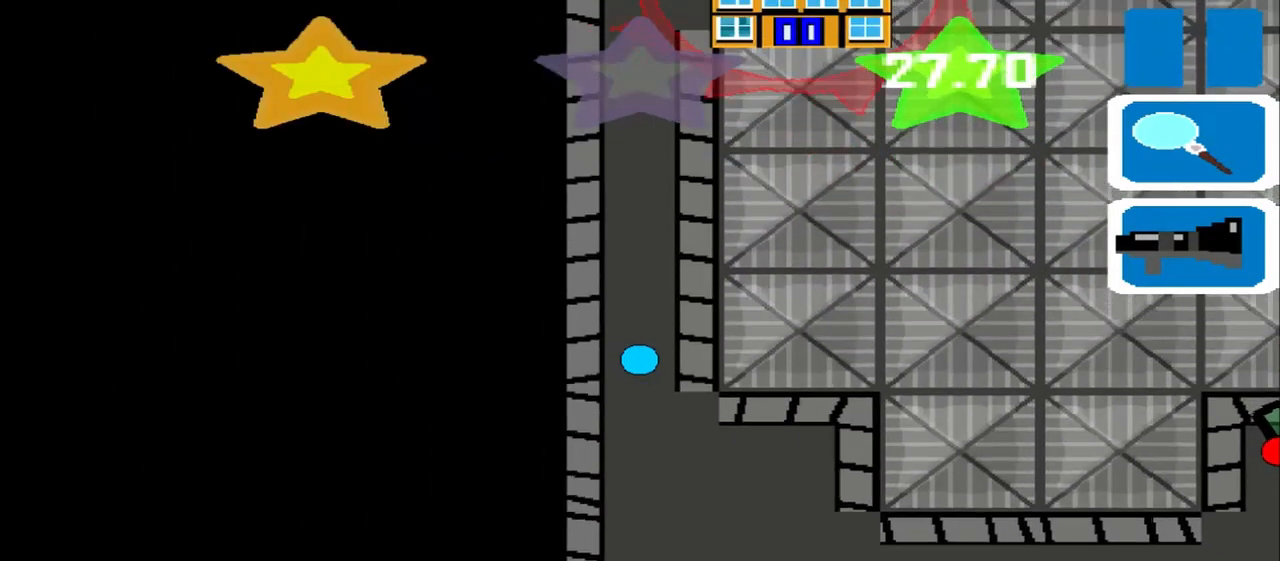
{"buttons": [], "left_stick": "up", "events": []}
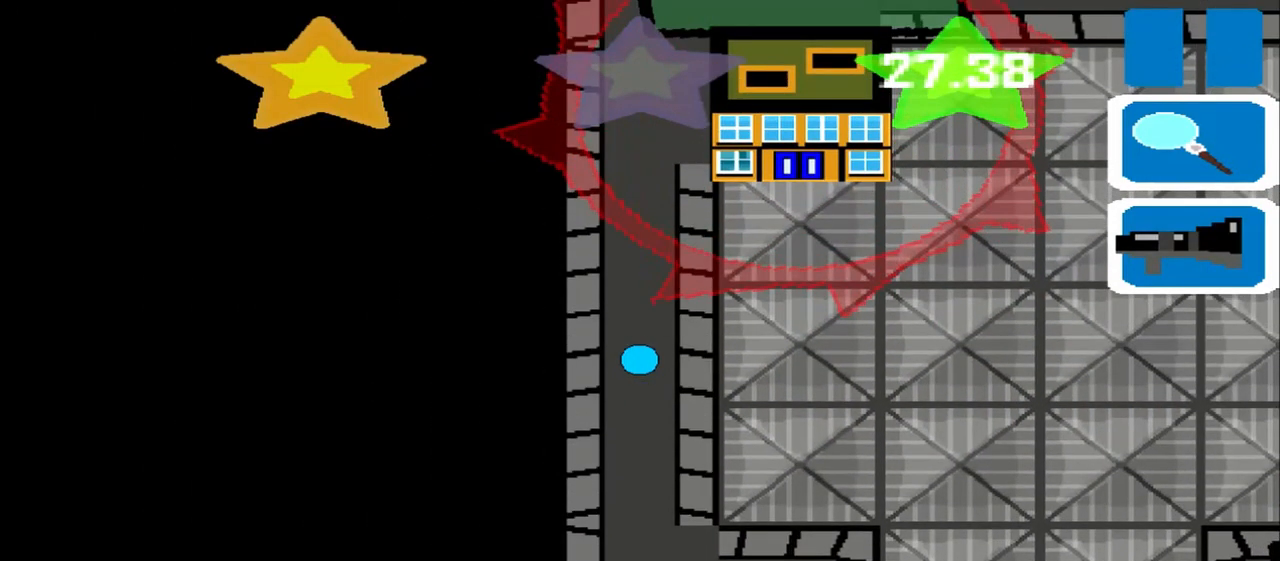
{"buttons": [], "left_stick": "up", "events": []}
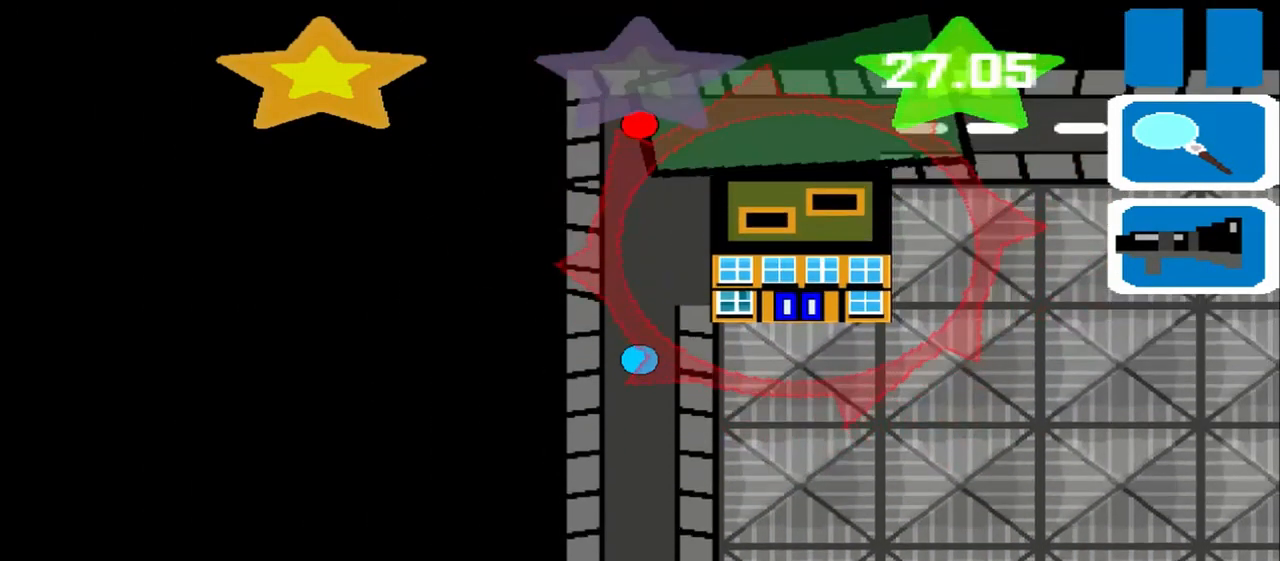
{"buttons": [], "left_stick": "right", "events": [[417, "left_stick", "right"]]}